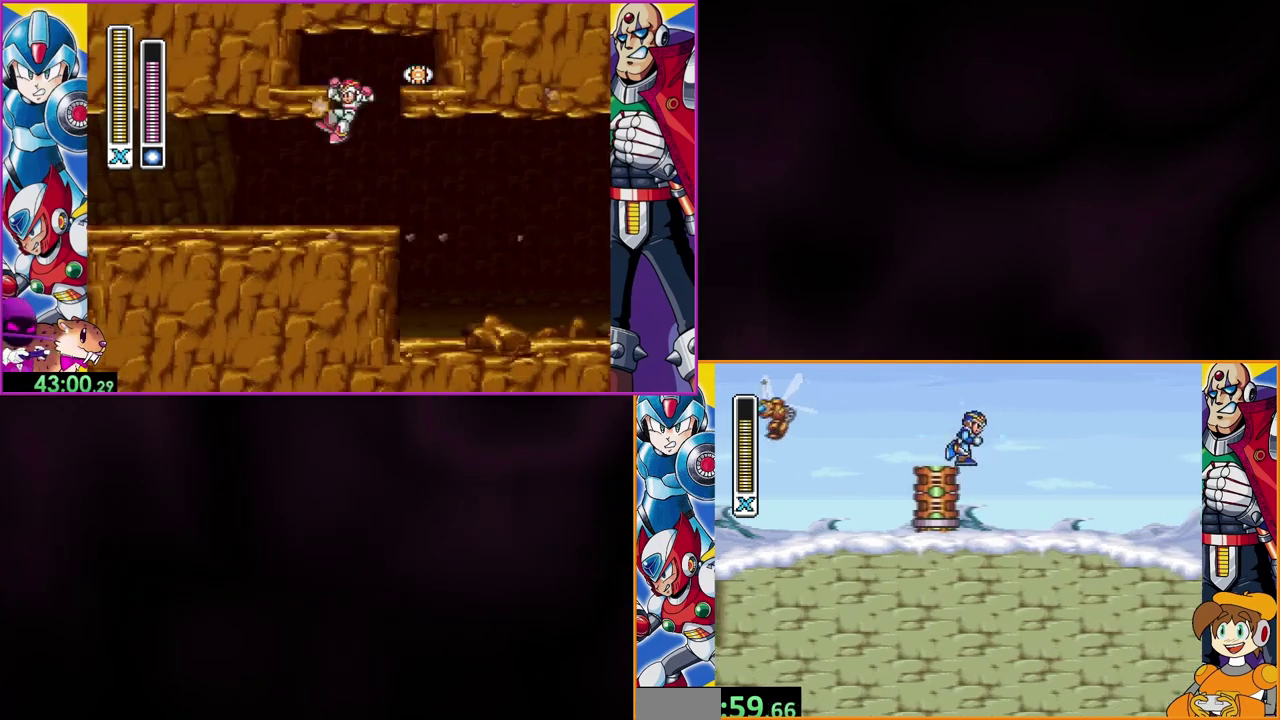
Gameplay with a controller (Nintendo layout); each line is a JSON object with the inputs held at the frame after it. "events" lists button and stick changes between this image and that frame as [ms after this image, input, new state], when the widget could be followed in between. Not read: DPAD_RIGHT L3 R1 R3.
{"buttons": ["Y"], "events": []}
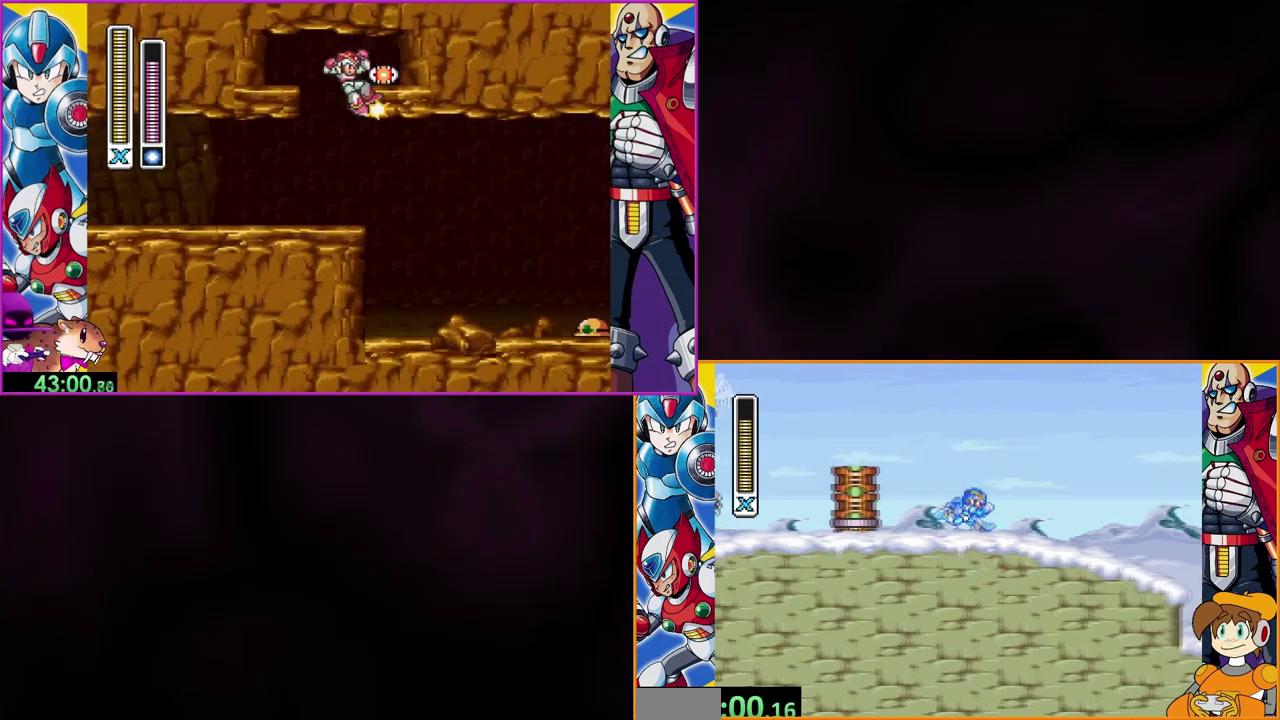
{"buttons": ["B", "Y"], "events": [[467, "B", "down"]]}
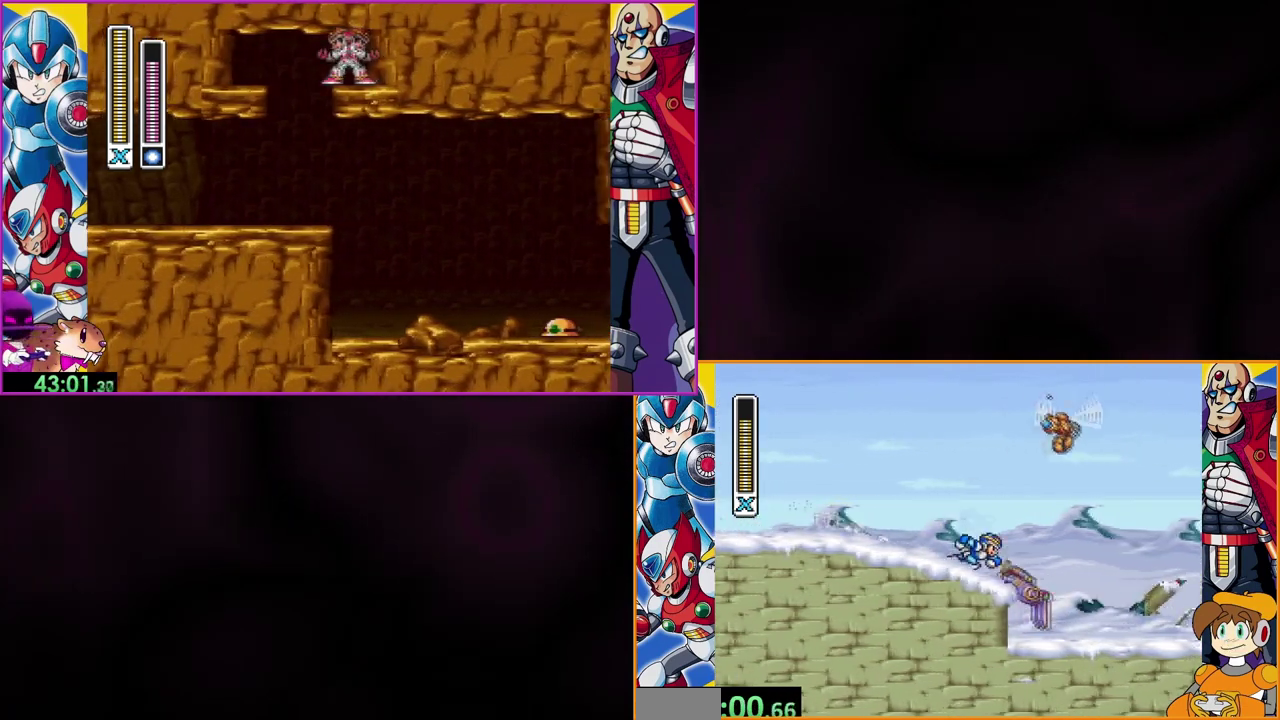
{"buttons": ["Y"], "events": [[167, "B", "up"]]}
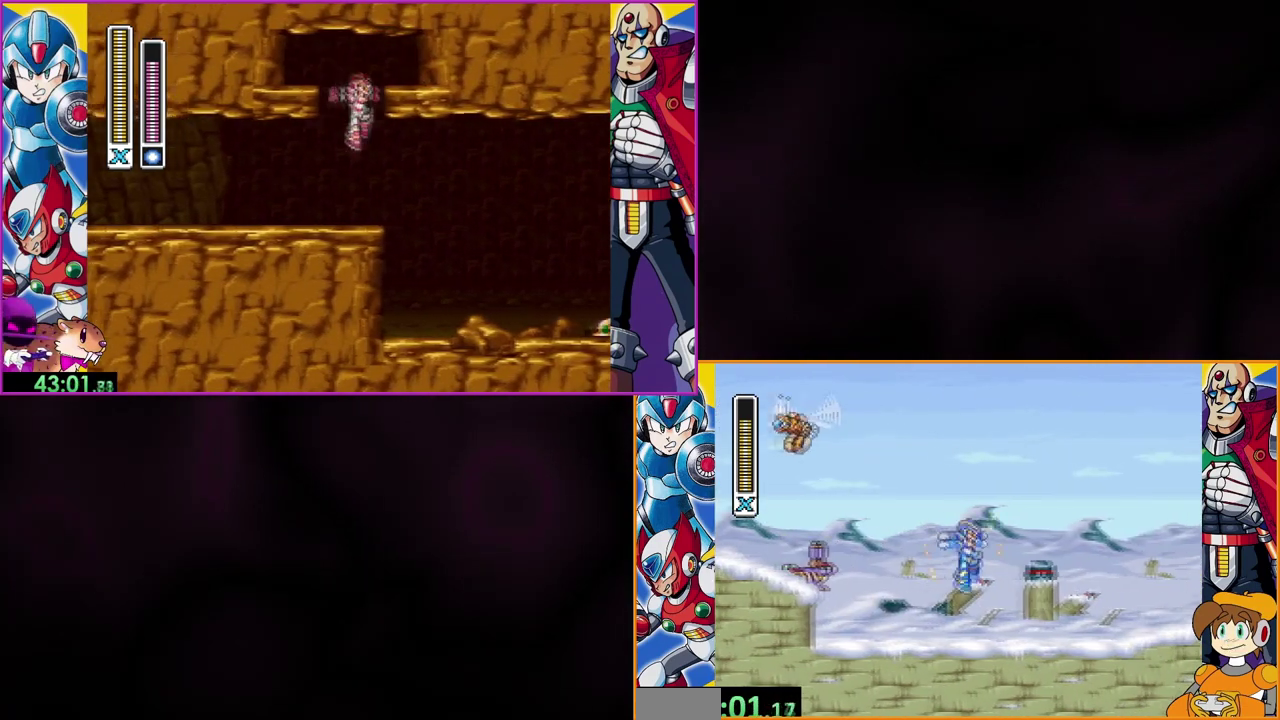
{"buttons": ["B", "Y"], "events": [[500, "B", "down"]]}
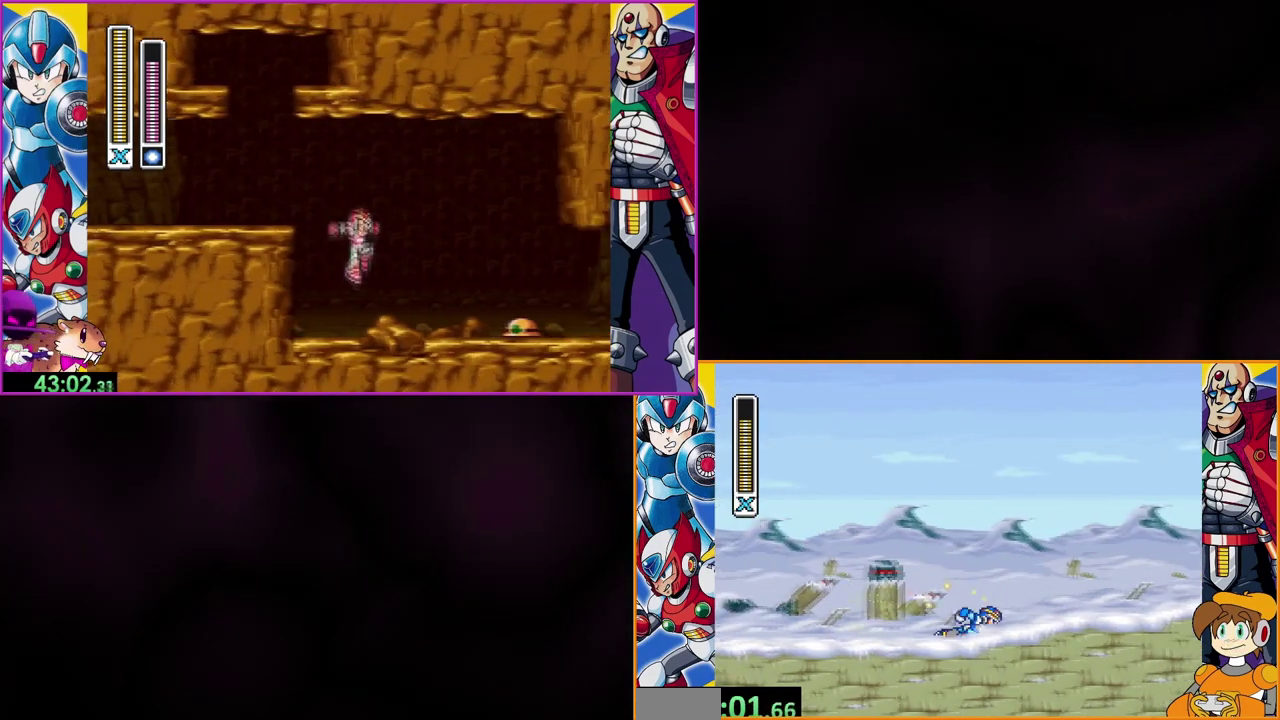
{"buttons": ["Y"], "events": [[367, "B", "up"]]}
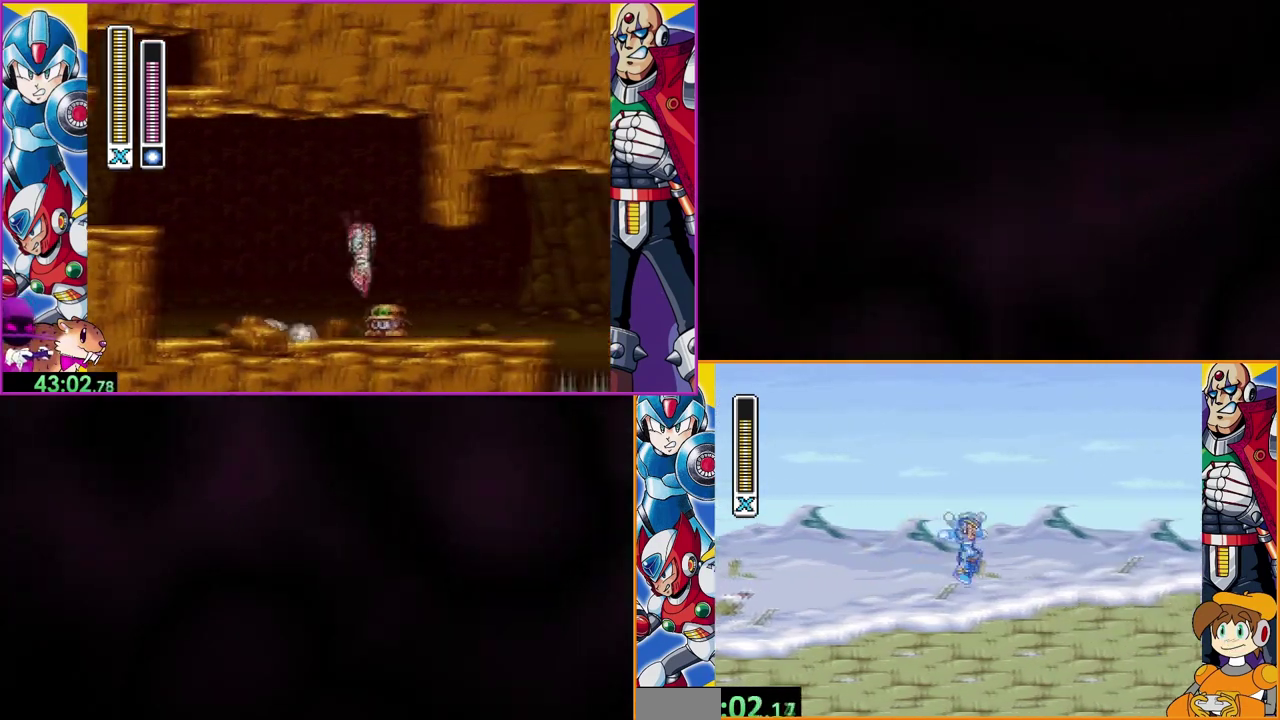
{"buttons": ["Y"], "events": []}
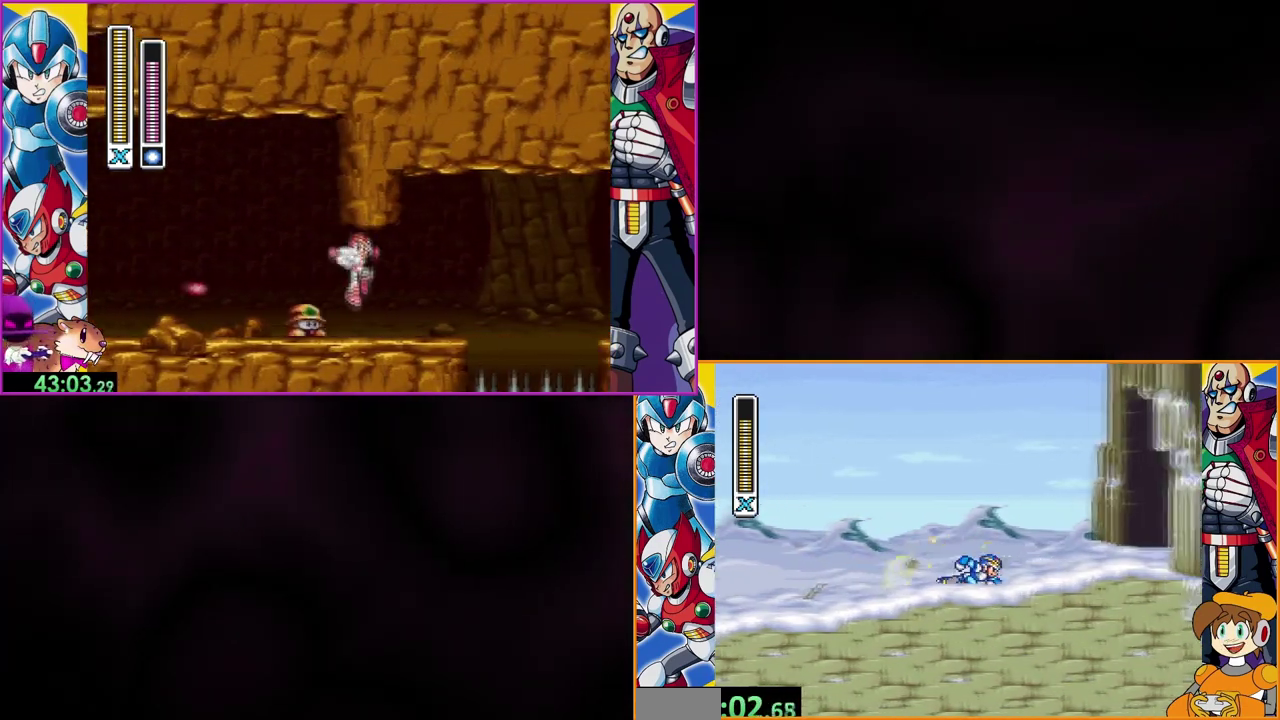
{"buttons": ["Y"], "events": [[233, "B", "down"], [433, "B", "up"], [433, "Y", "up"], [500, "Y", "down"]]}
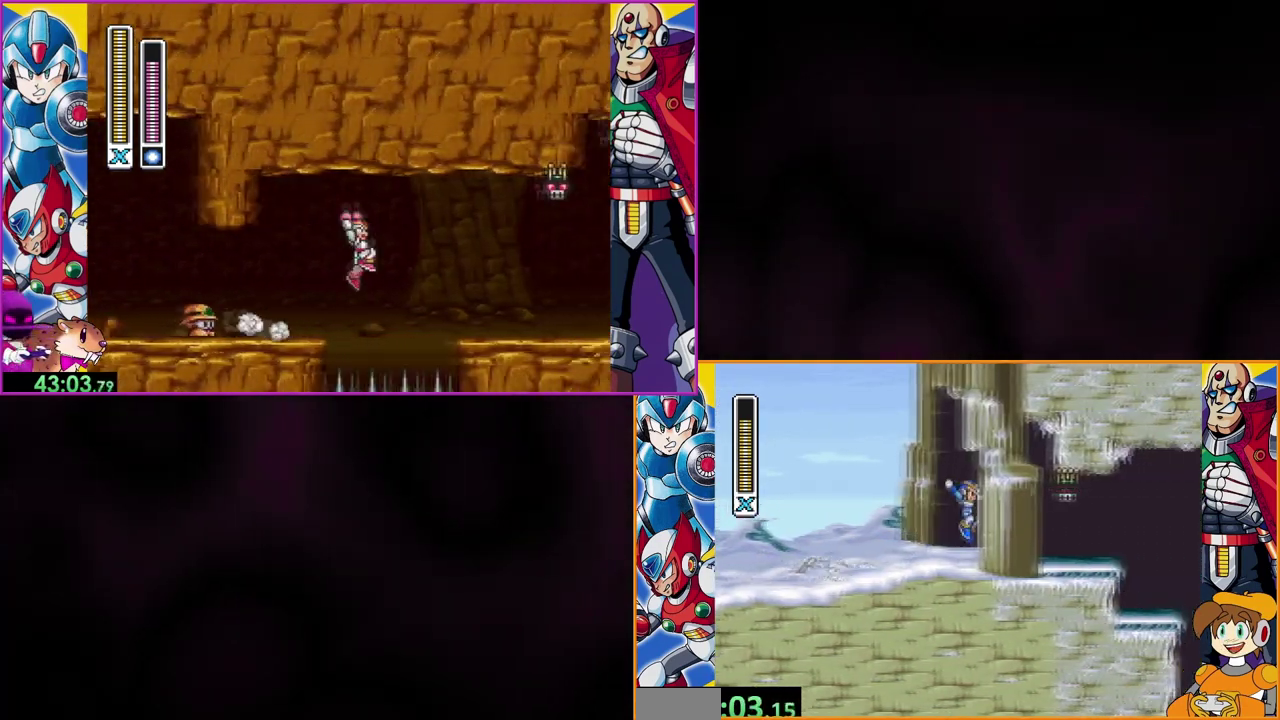
{"buttons": ["Y"], "events": []}
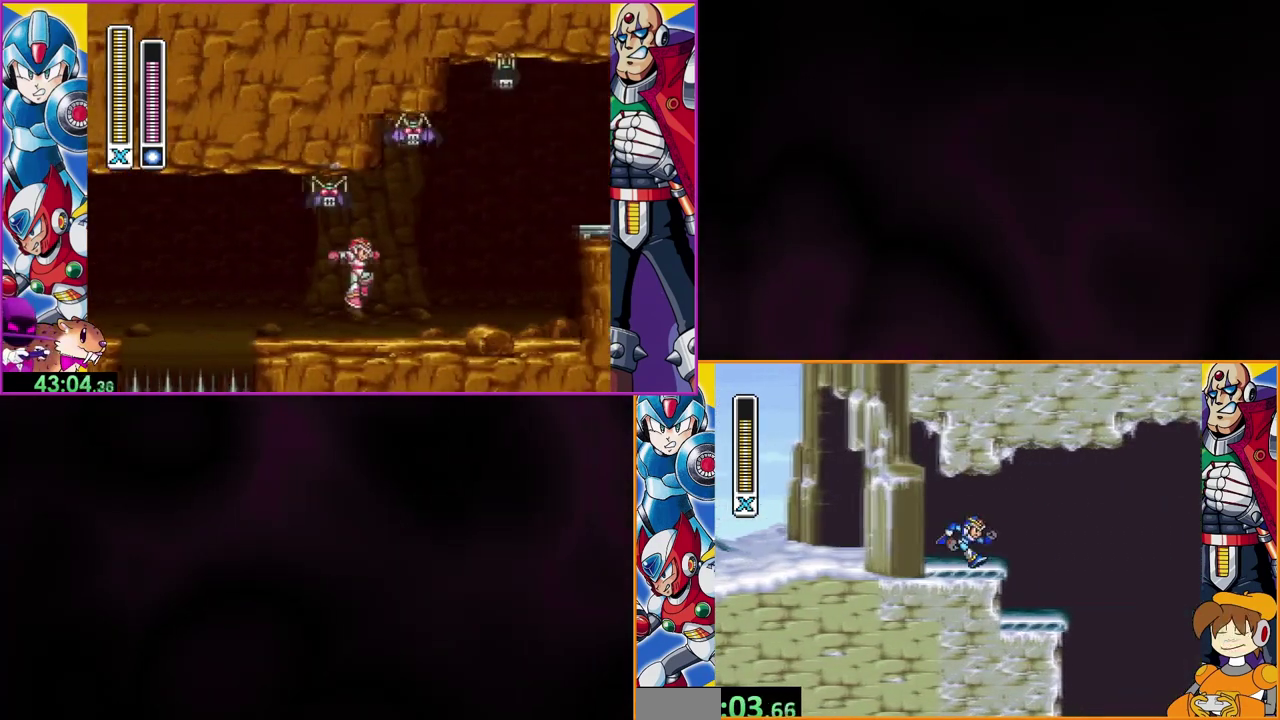
{"buttons": ["Y"], "events": [[100, "B", "down"], [300, "B", "up"], [300, "Y", "up"], [367, "Y", "down"]]}
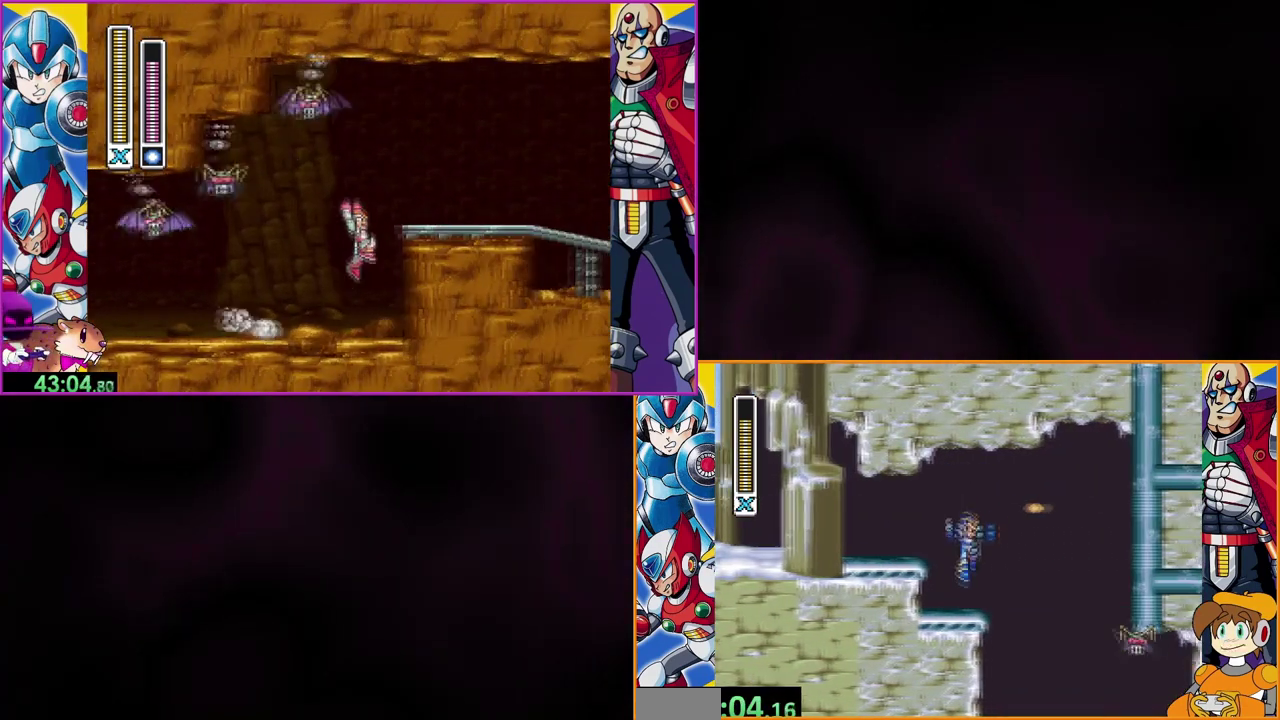
{"buttons": ["Y"], "events": [[300, "Y", "up"], [367, "Y", "down"]]}
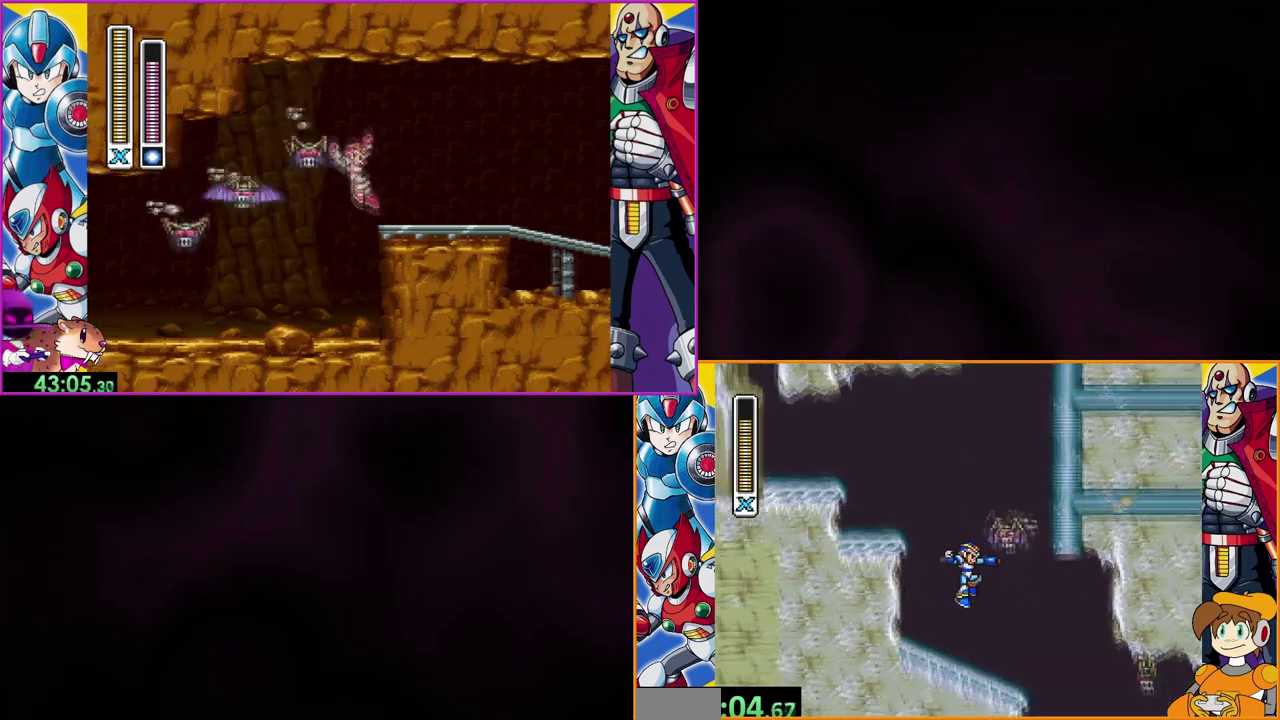
{"buttons": ["Y"], "events": [[267, "Y", "up"], [333, "Y", "down"], [433, "Y", "up"], [500, "Y", "down"]]}
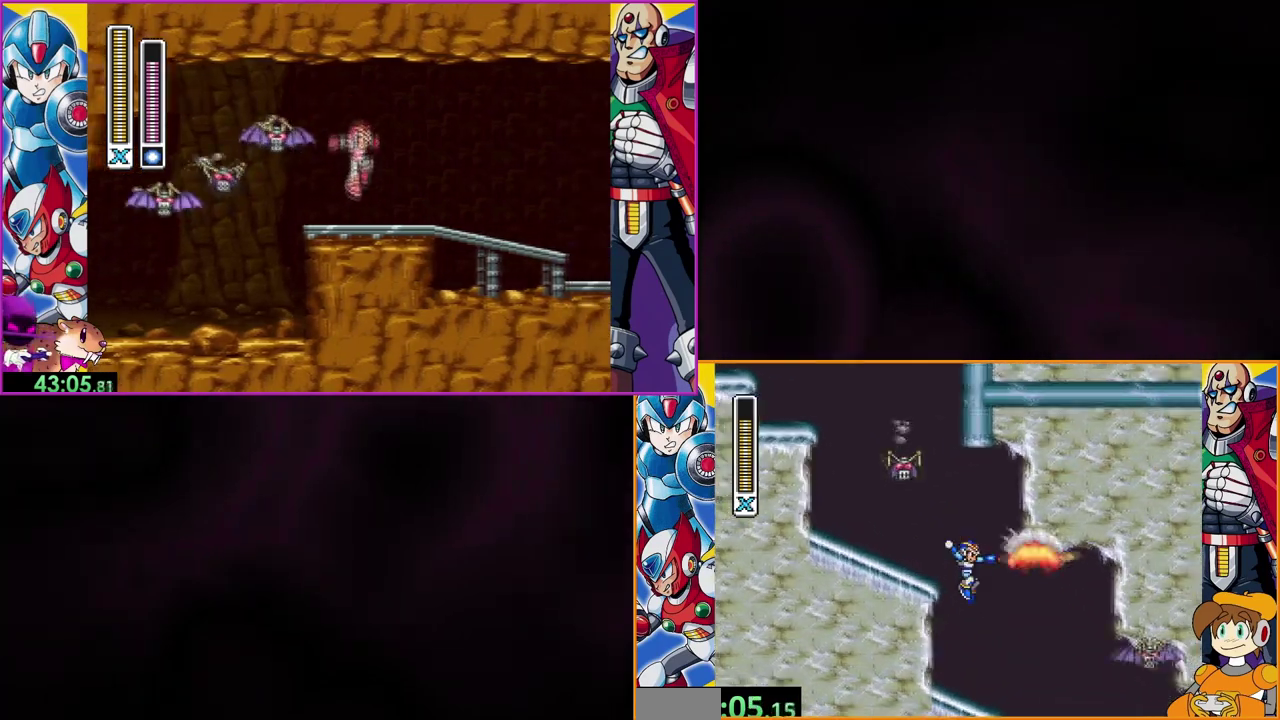
{"buttons": ["Y"], "events": [[233, "Y", "up"], [333, "Y", "down"], [400, "Y", "up"], [500, "Y", "down"]]}
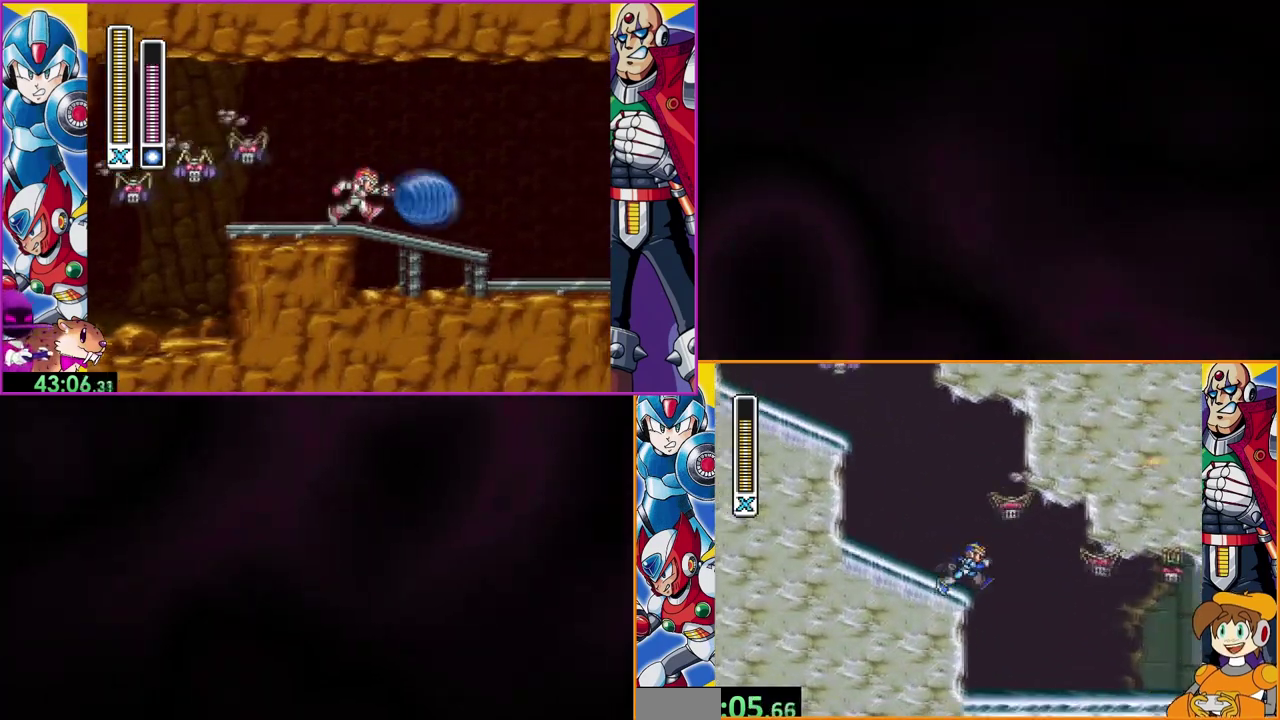
{"buttons": ["Y"], "events": [[100, "Y", "up"], [167, "Y", "down"], [267, "Y", "up"], [333, "Y", "down"], [433, "Y", "up"], [500, "Y", "down"]]}
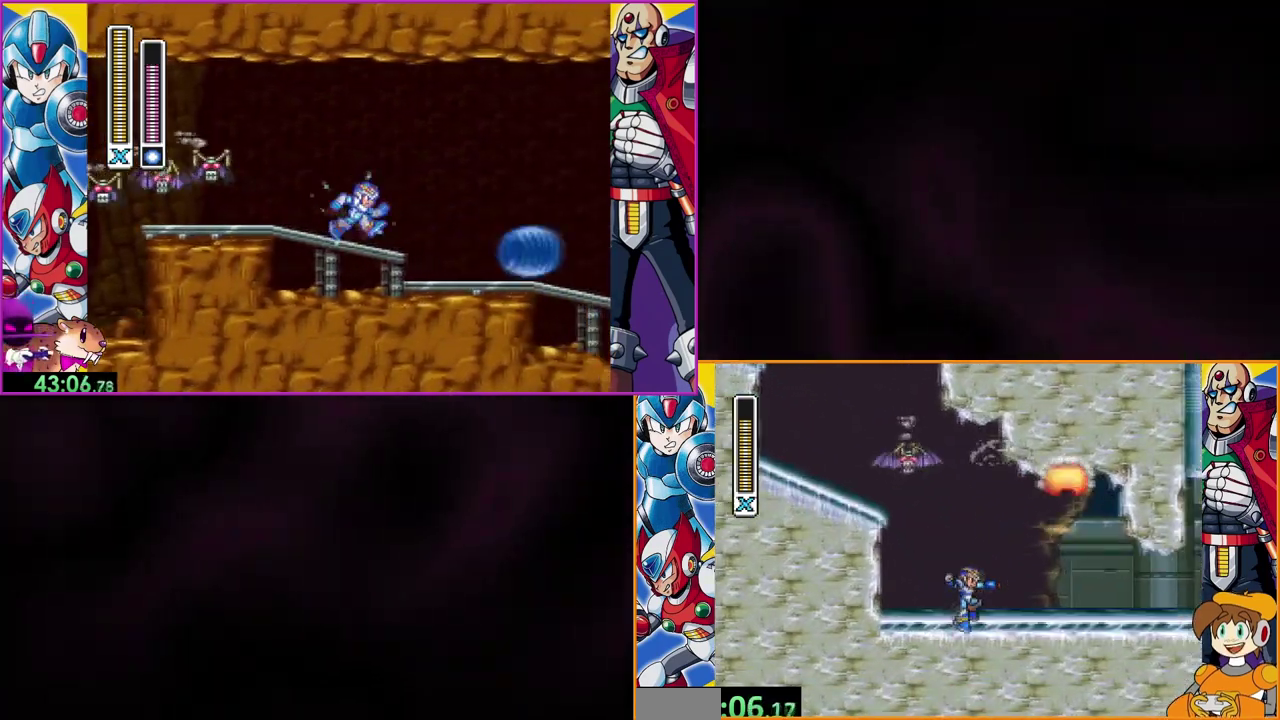
{"buttons": [], "events": [[133, "Y", "up"]]}
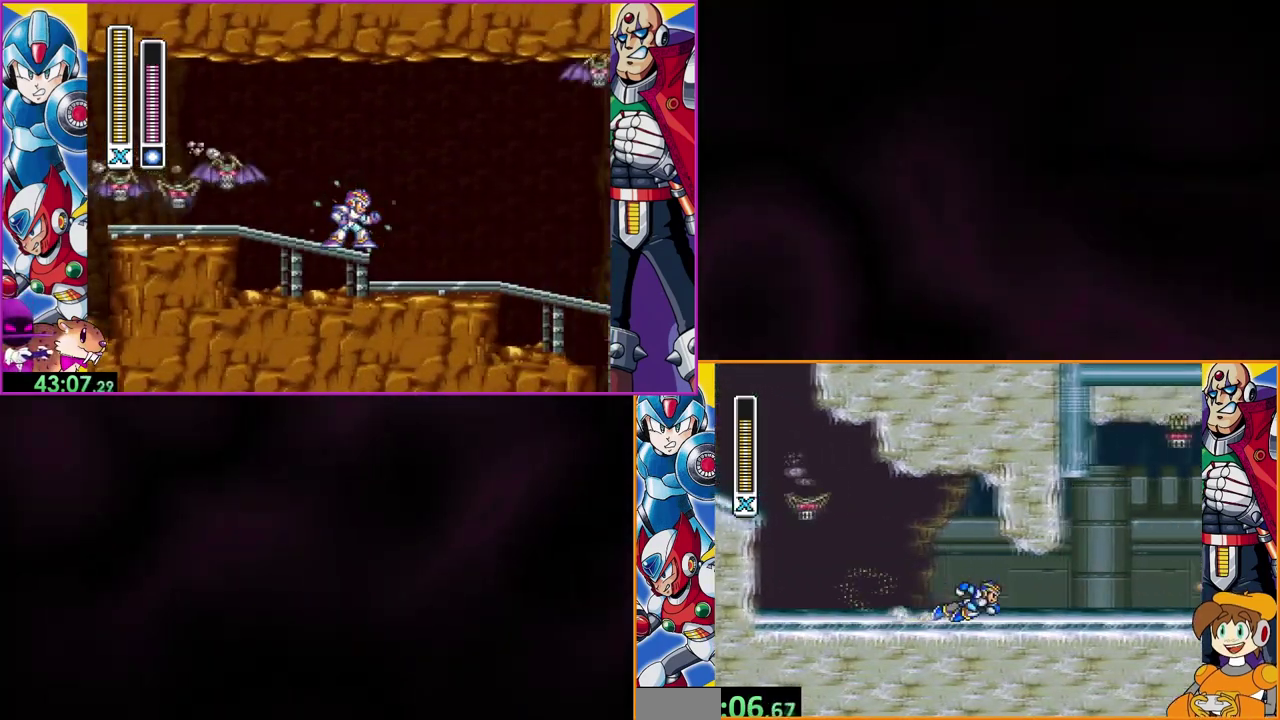
{"buttons": [], "events": [[333, "B", "down"], [500, "B", "up"]]}
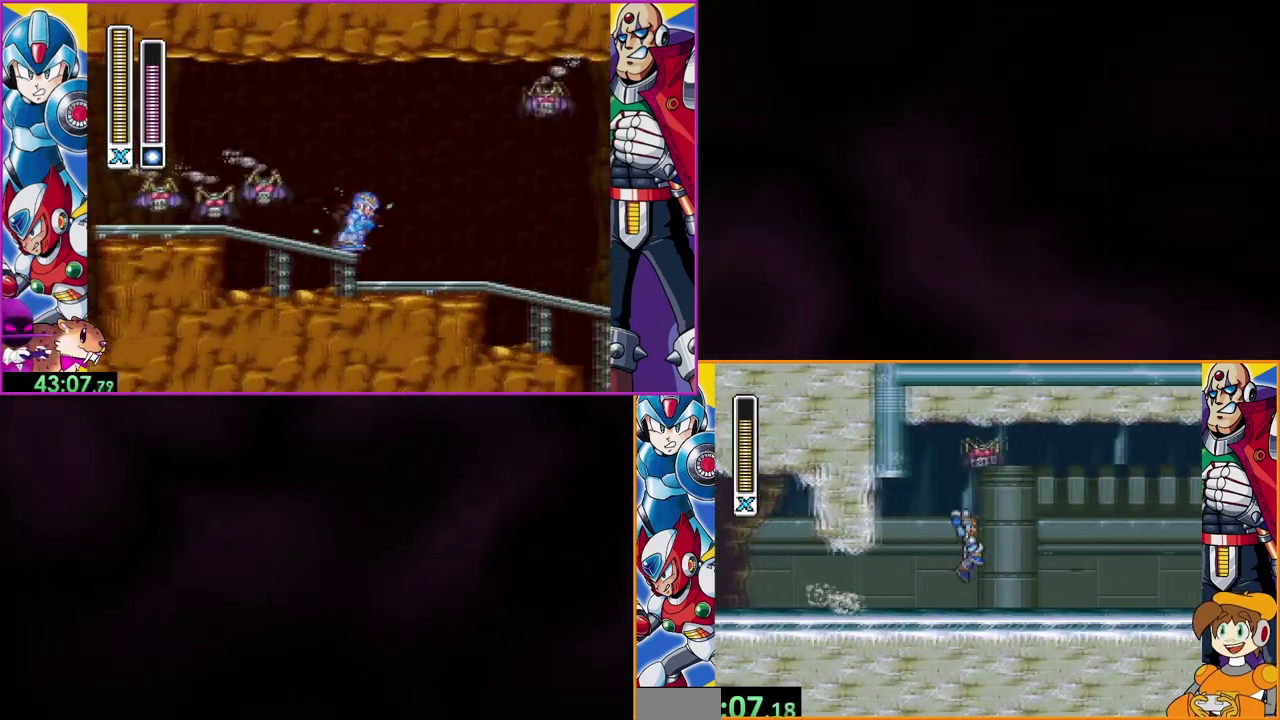
{"buttons": [], "events": []}
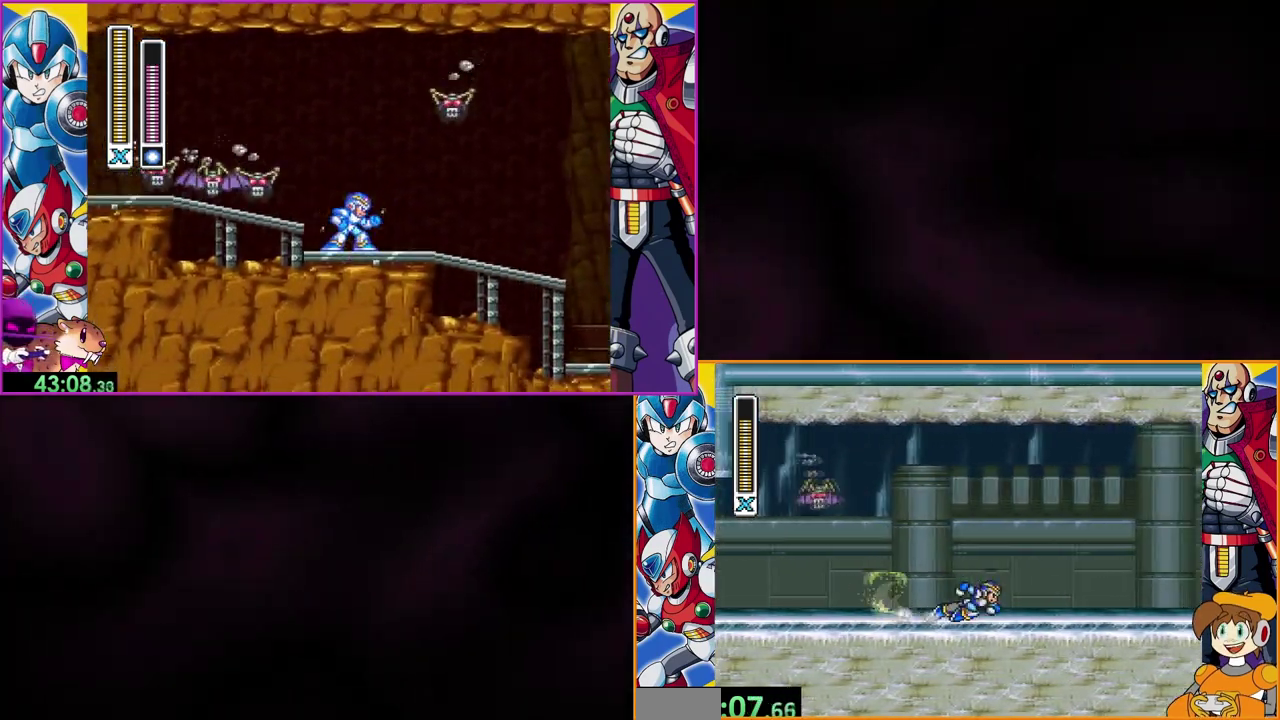
{"buttons": ["B"], "events": [[133, "B", "down"]]}
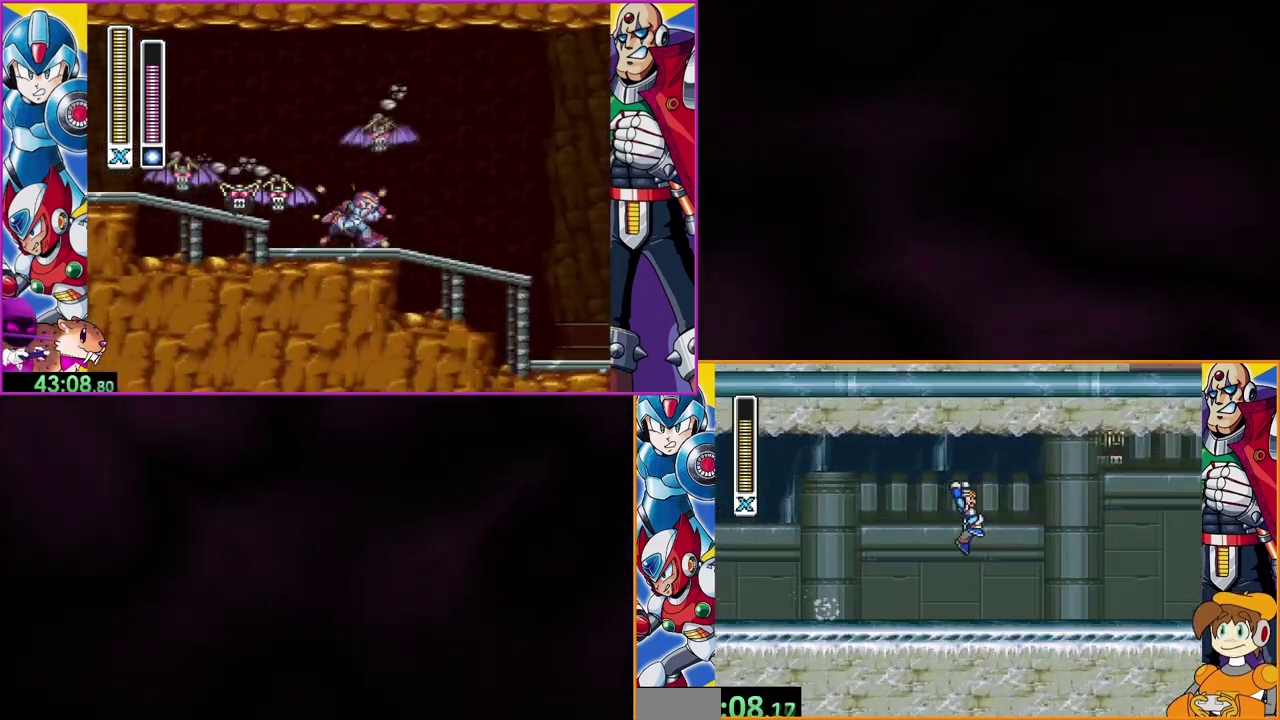
{"buttons": [], "events": [[67, "Y", "down"], [133, "B", "up"], [167, "Y", "up"], [233, "Y", "down"], [467, "Y", "up"]]}
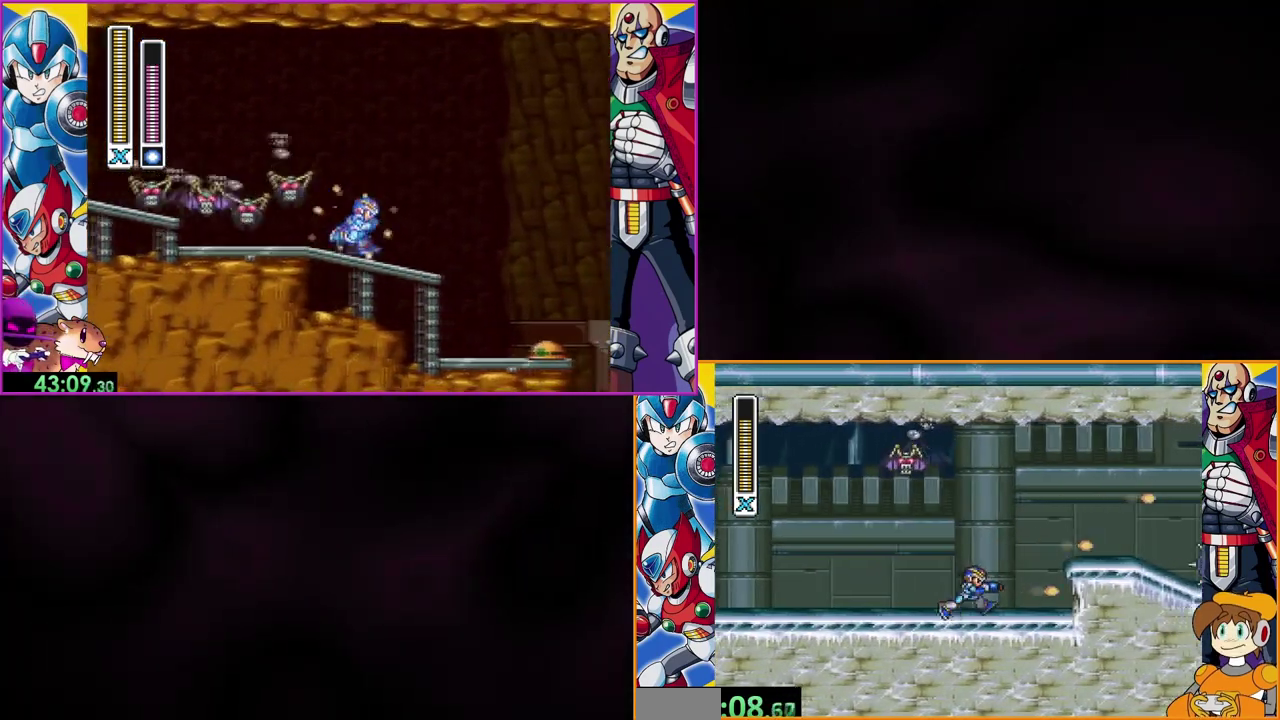
{"buttons": ["B", "Y"], "events": [[67, "B", "down"], [367, "Y", "down"]]}
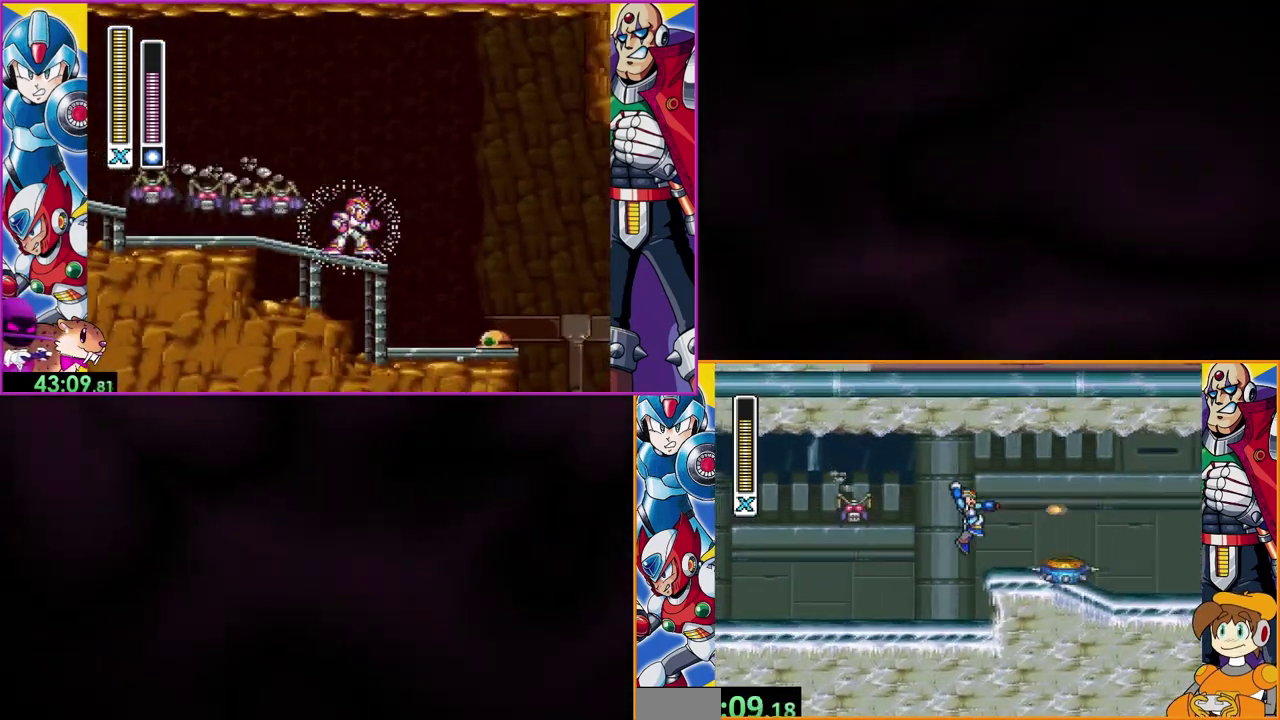
{"buttons": ["B"], "events": [[100, "B", "up"], [100, "Y", "up"], [233, "B", "down"]]}
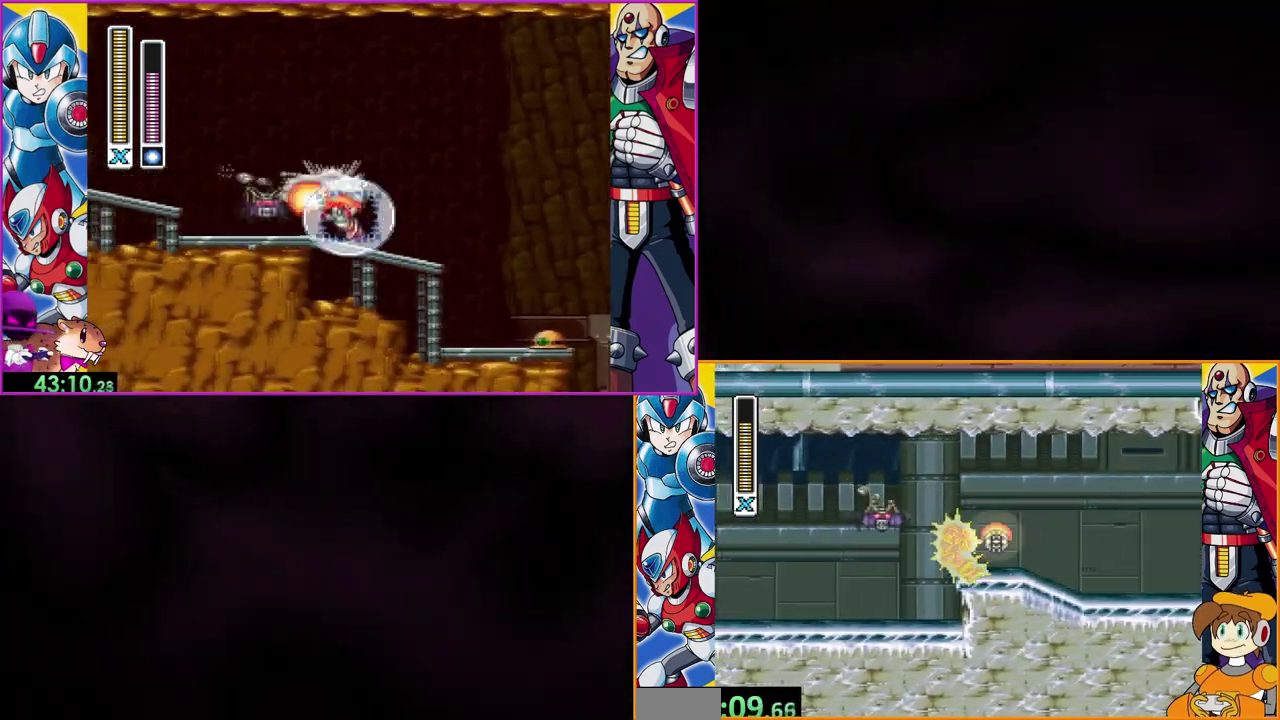
{"buttons": [], "events": [[167, "B", "up"]]}
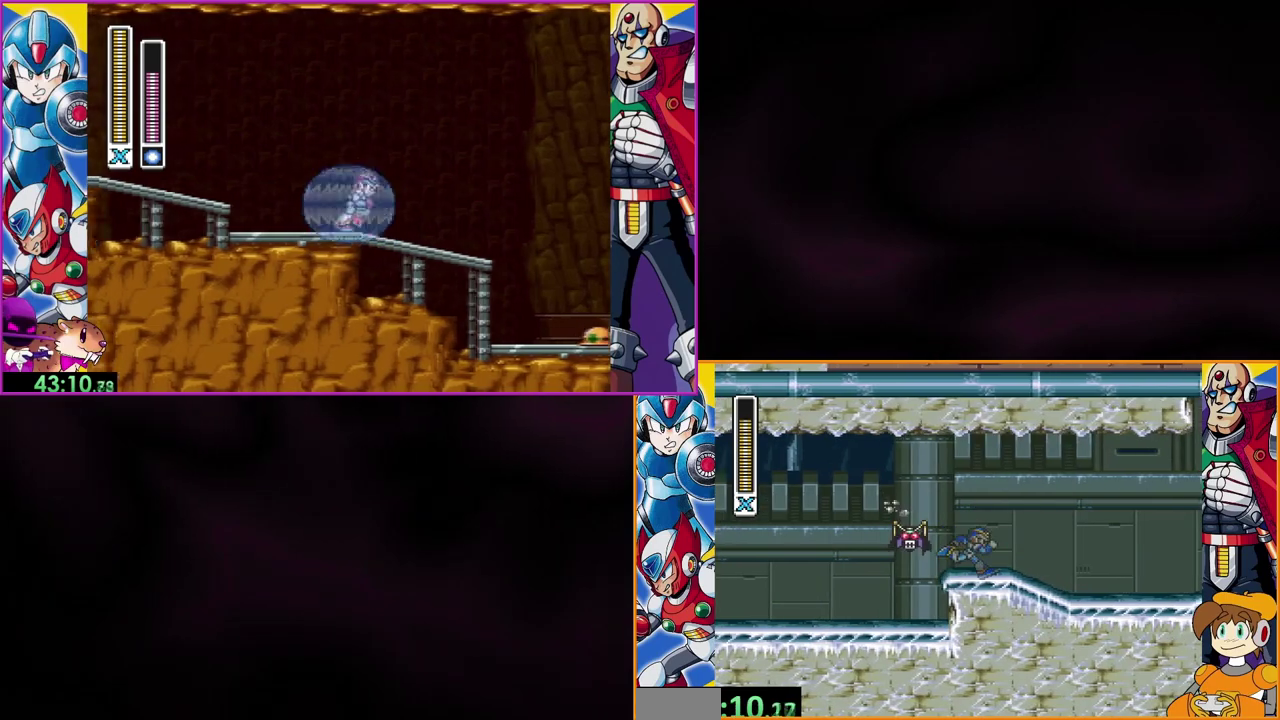
{"buttons": [], "events": []}
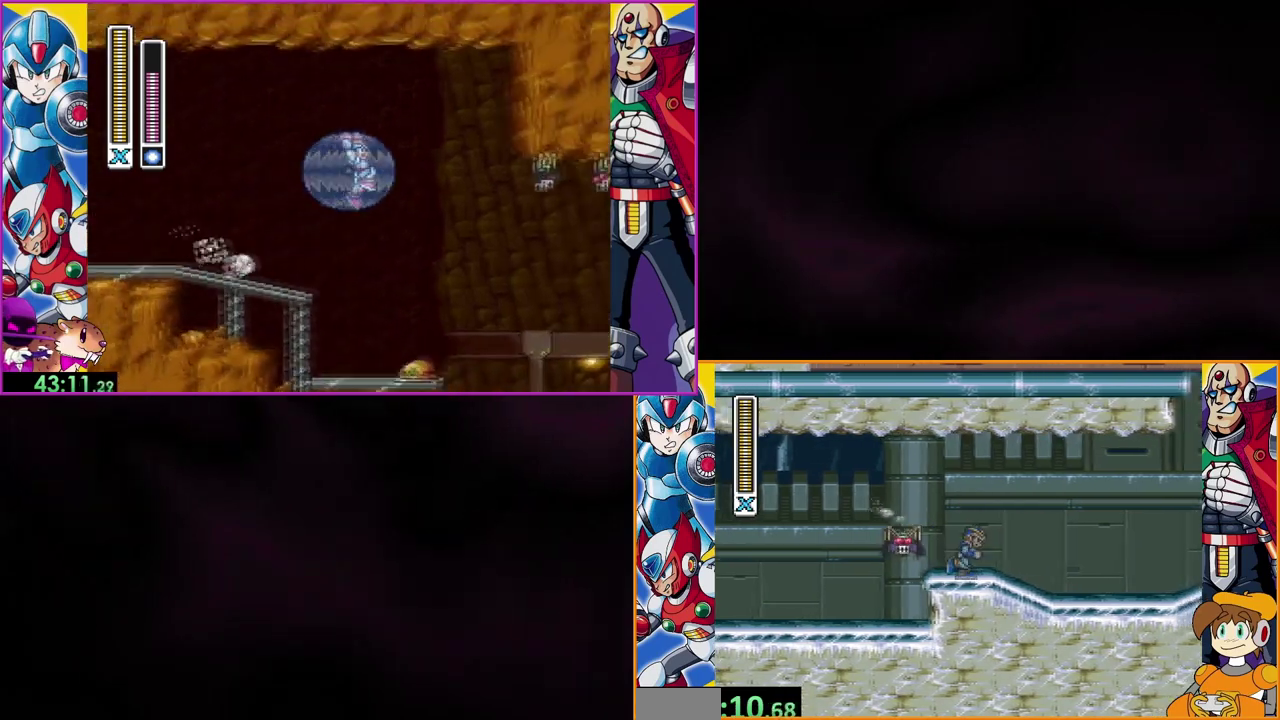
{"buttons": ["B"], "events": [[500, "B", "down"]]}
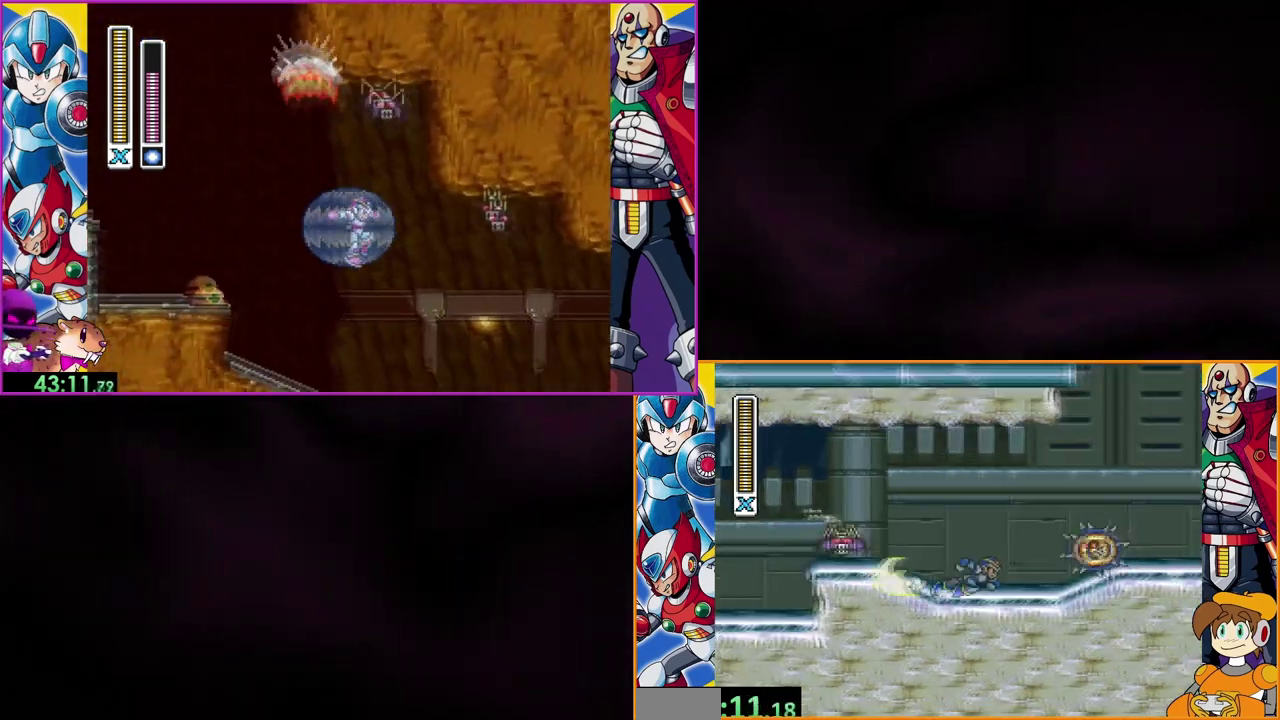
{"buttons": [], "events": [[500, "B", "up"]]}
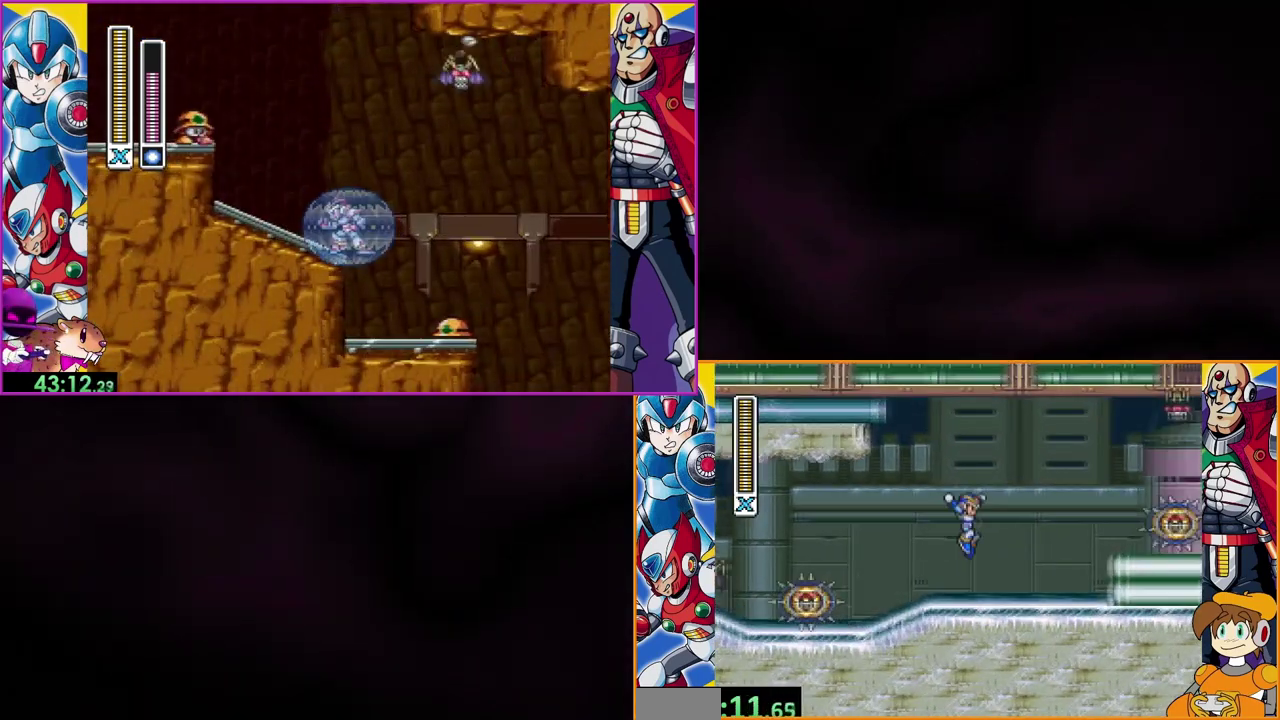
{"buttons": ["B", "Y"], "events": [[333, "B", "down"], [400, "Y", "down"]]}
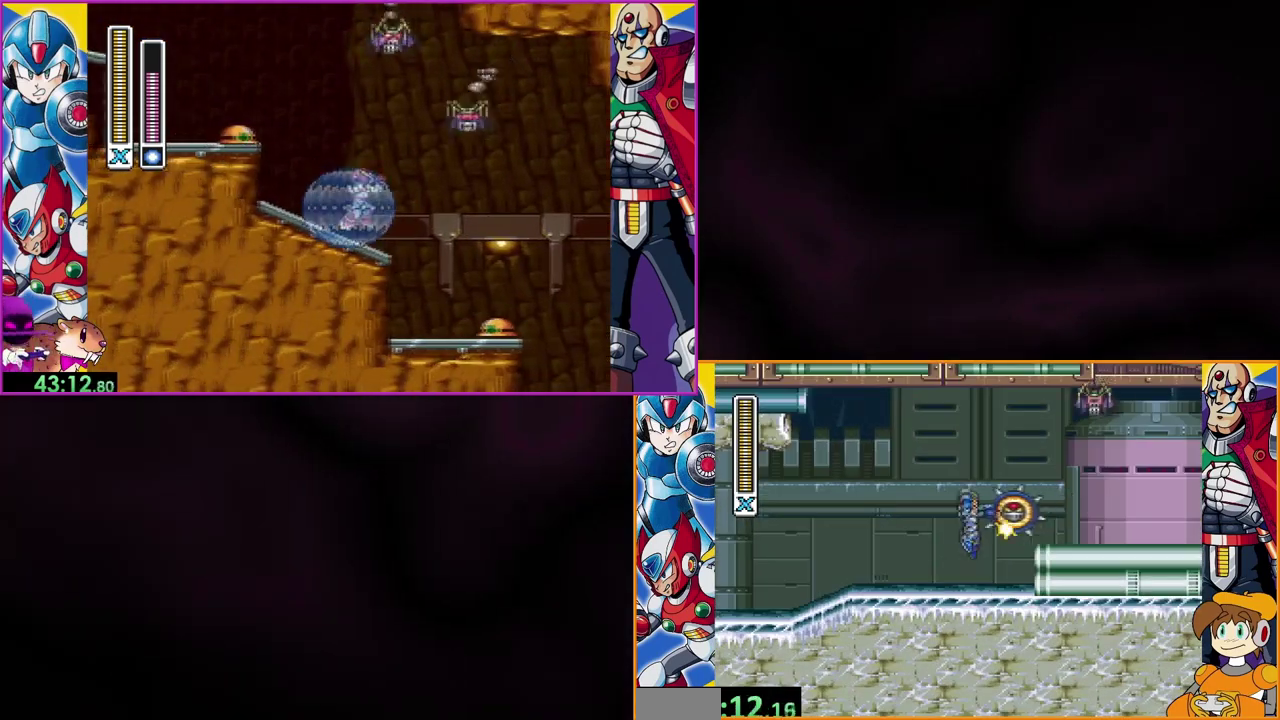
{"buttons": ["Y"], "events": [[467, "B", "up"]]}
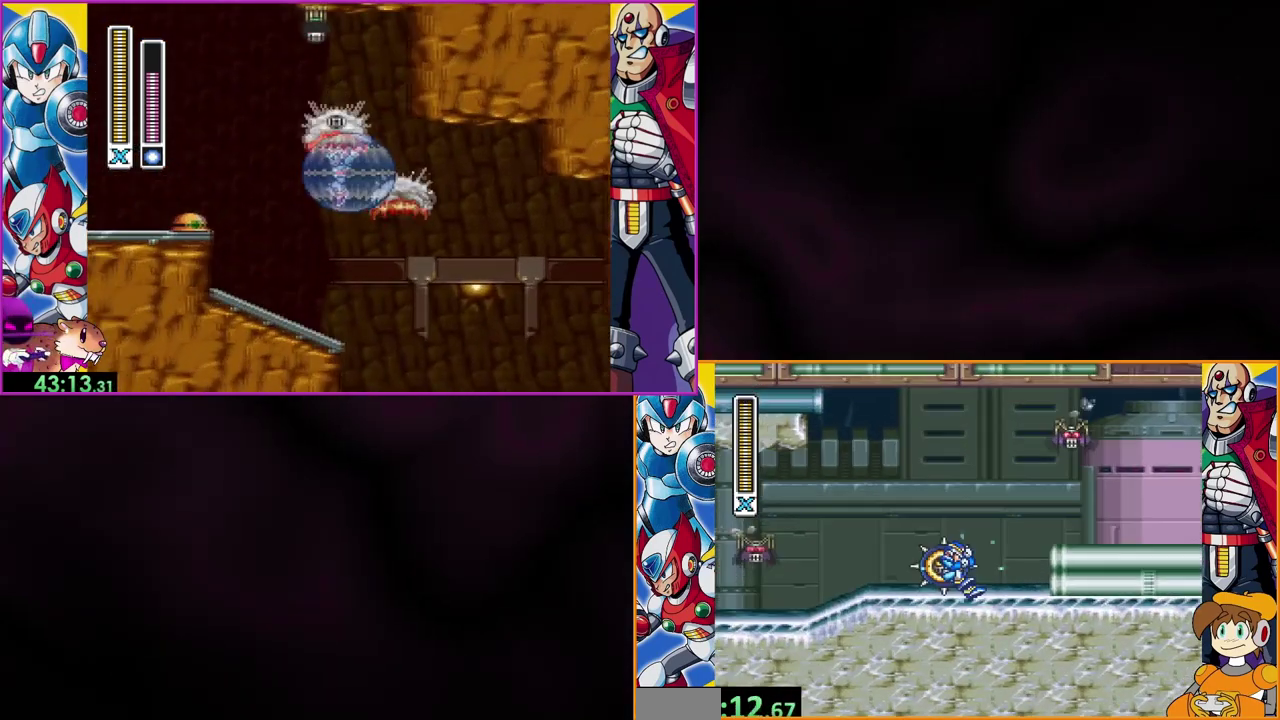
{"buttons": ["B"], "events": [[67, "Y", "up"], [200, "B", "down"]]}
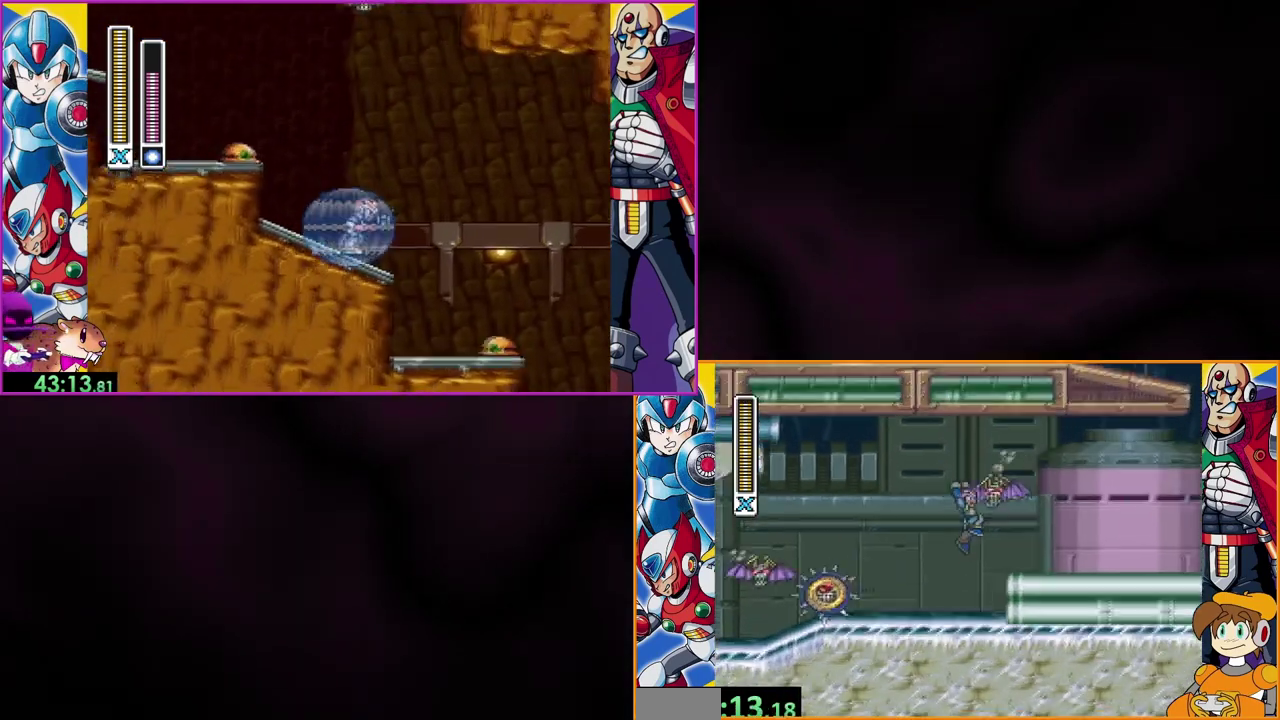
{"buttons": [], "events": [[33, "B", "up"]]}
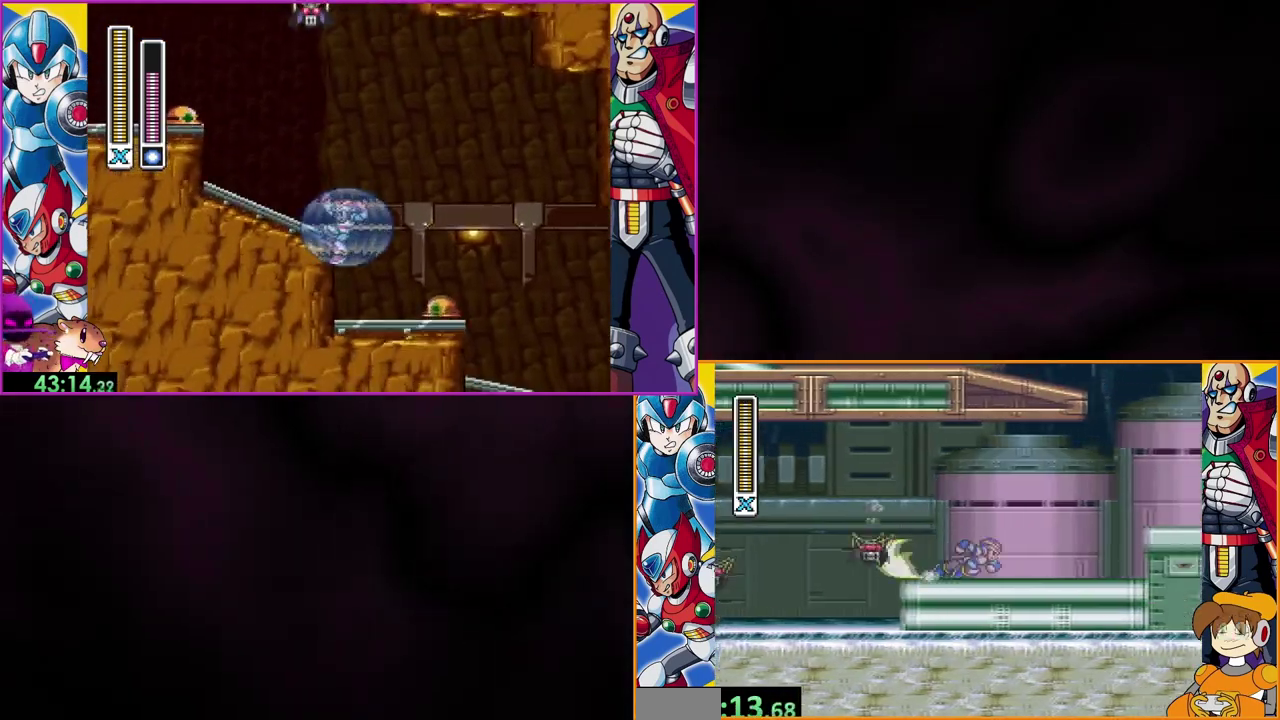
{"buttons": [], "events": [[133, "B", "down"], [400, "B", "up"]]}